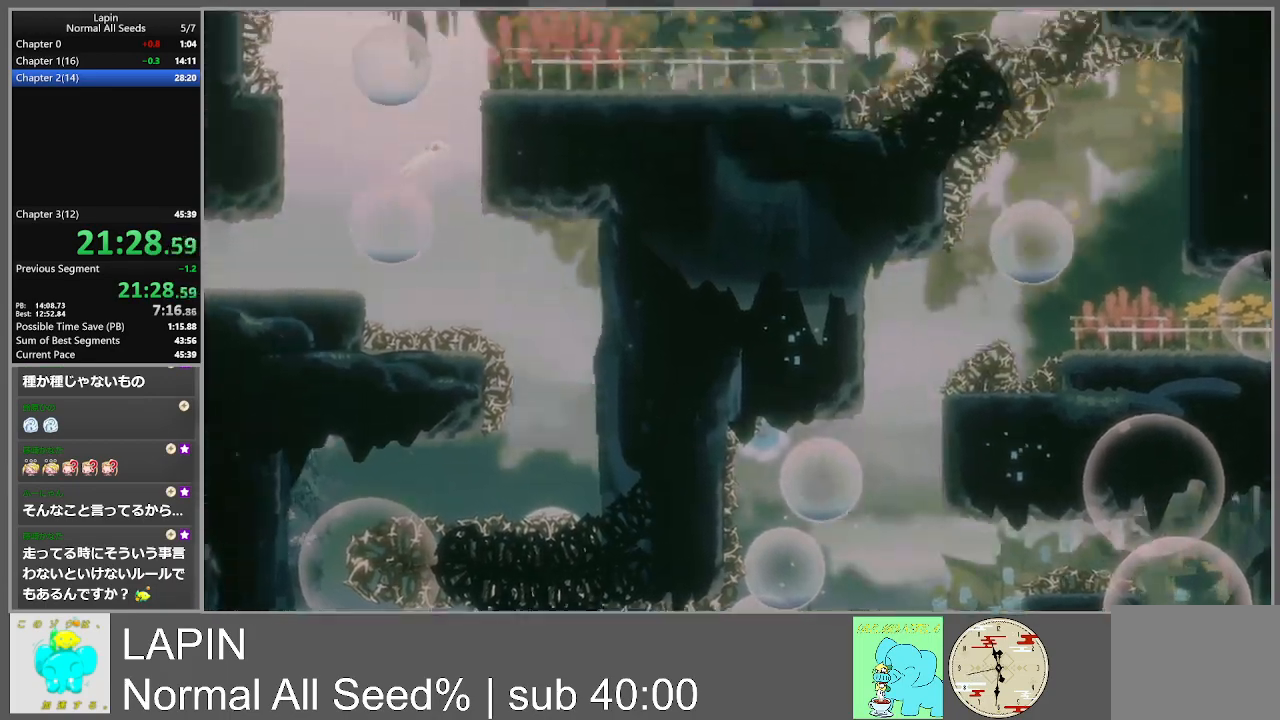
Gameplay with a controller (PlayStation layout); each line is a JSON object with the inputs held at the frame after it. "events" lists button and stick changes between this image and that frame as [ms after this image, input, new state], when the widget could be followed in between. Not read: L3 R3 left_stick right_stick.
{"buttons": ["DPAD_RIGHT"], "events": [[67, "CROSS", "up"], [100, "DPAD_RIGHT", "up"], [333, "DPAD_RIGHT", "down"]]}
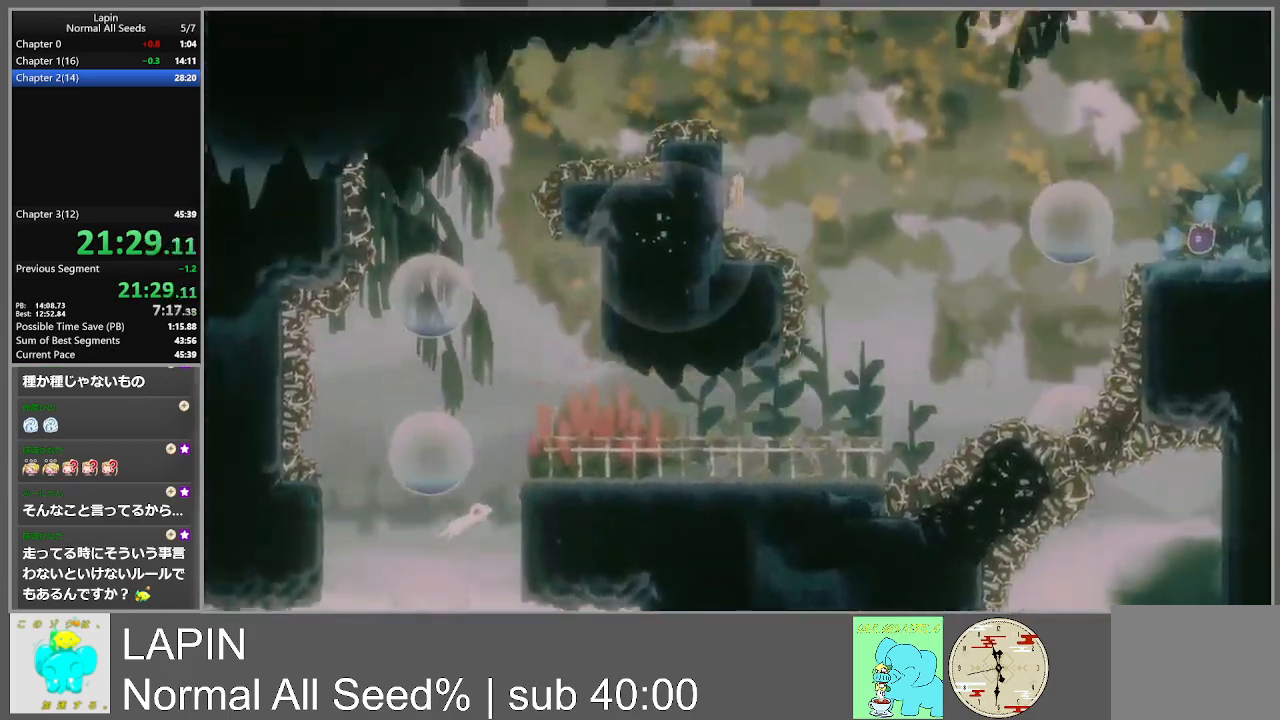
{"buttons": ["DPAD_RIGHT"], "events": []}
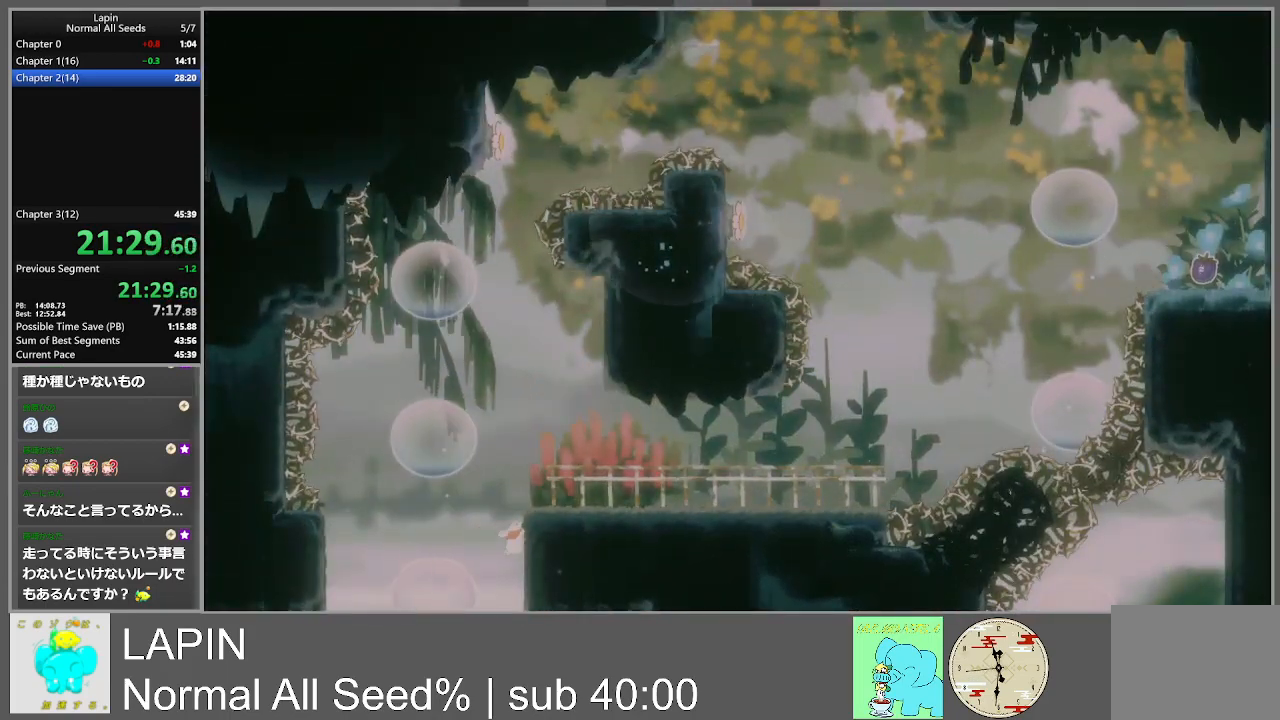
{"buttons": [], "events": [[67, "CROSS", "down"], [267, "CROSS", "up"], [367, "DPAD_RIGHT", "up"]]}
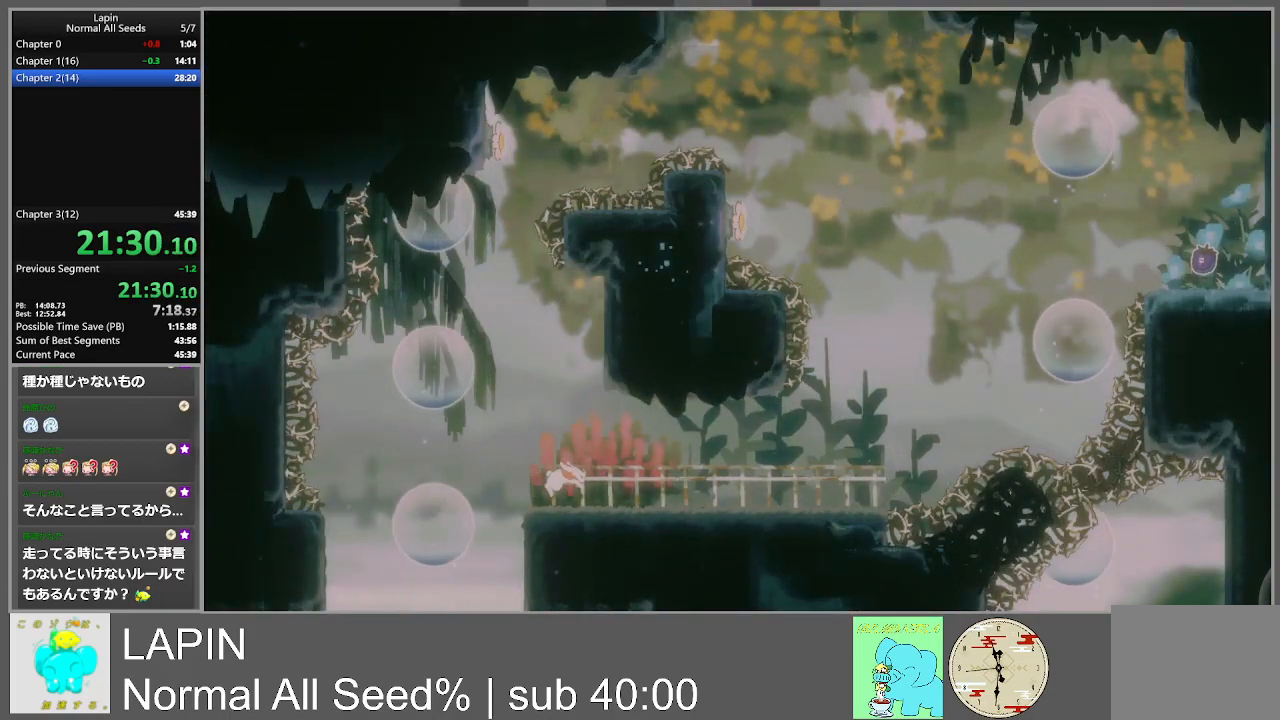
{"buttons": ["CROSS", "DPAD_LEFT"], "events": [[100, "DPAD_LEFT", "down"], [283, "CROSS", "down"]]}
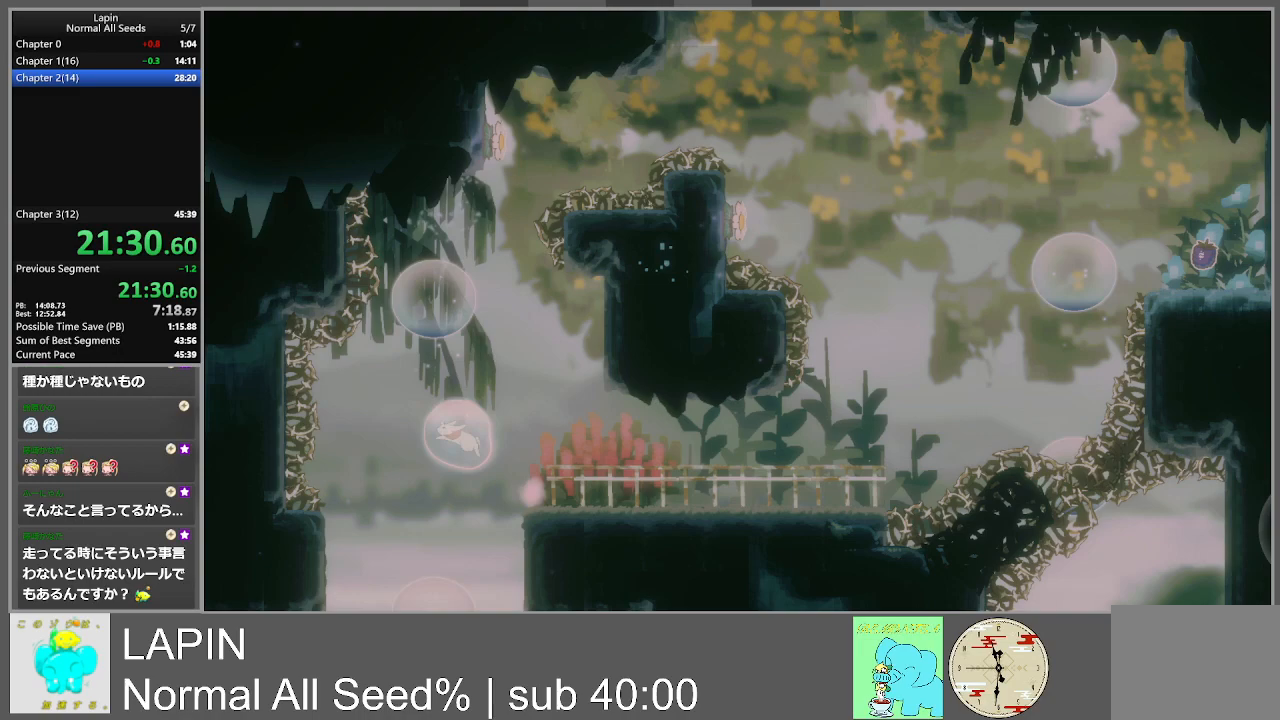
{"buttons": ["CROSS", "DPAD_UP", "DPAD_RIGHT"], "events": [[100, "DPAD_LEFT", "up"], [100, "DPAD_UP", "down"], [117, "CROSS", "up"], [133, "DPAD_RIGHT", "down"], [200, "CROSS", "down"]]}
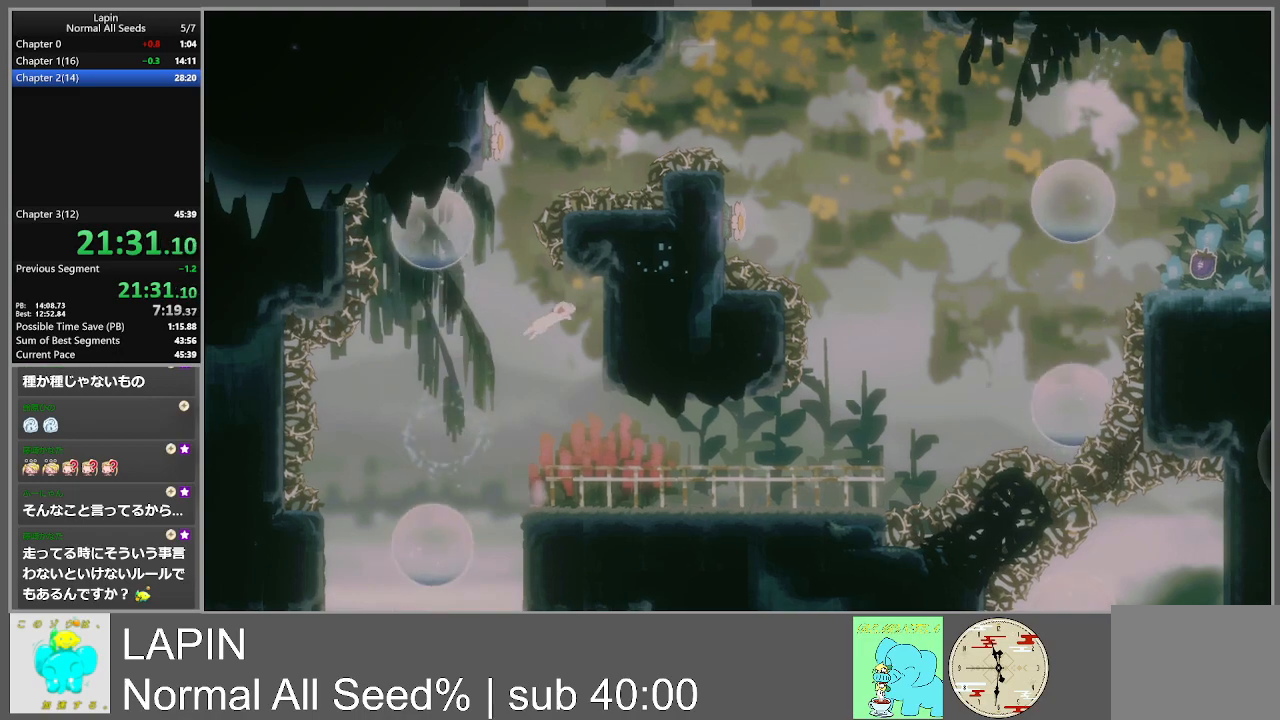
{"buttons": ["DPAD_RIGHT"], "events": [[100, "CROSS", "up"], [117, "DPAD_UP", "up"]]}
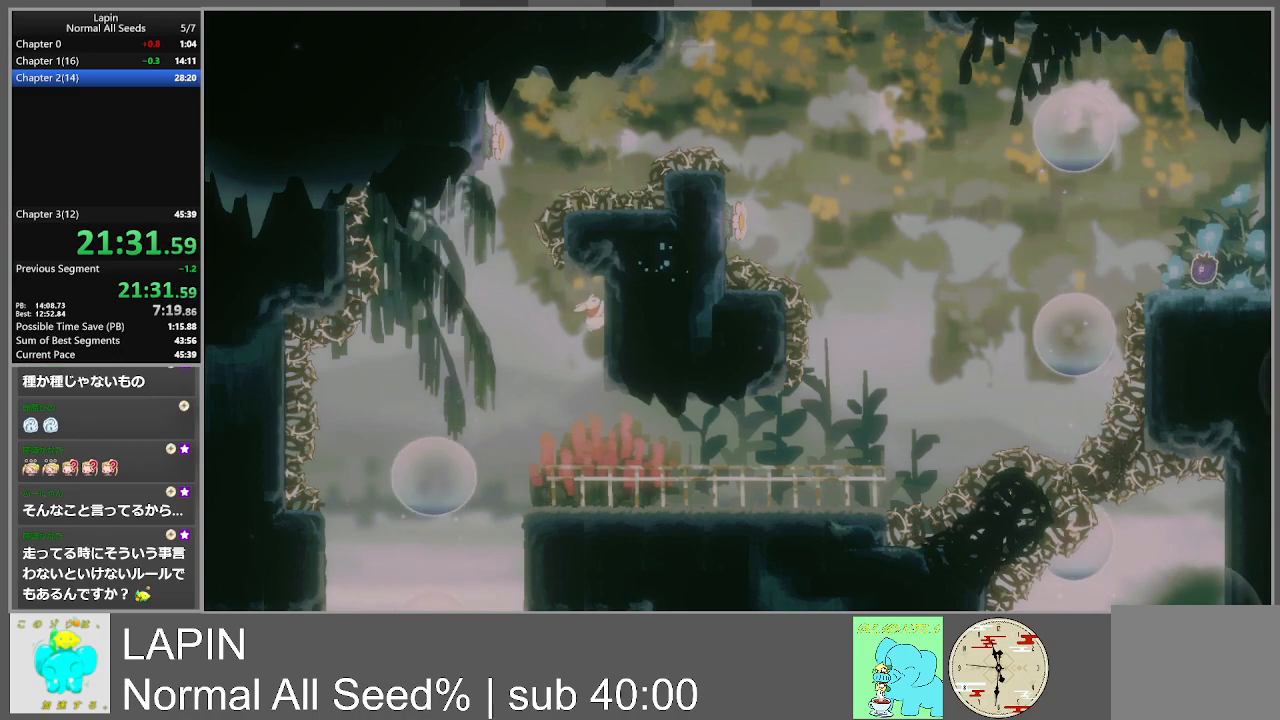
{"buttons": ["DPAD_RIGHT"], "events": []}
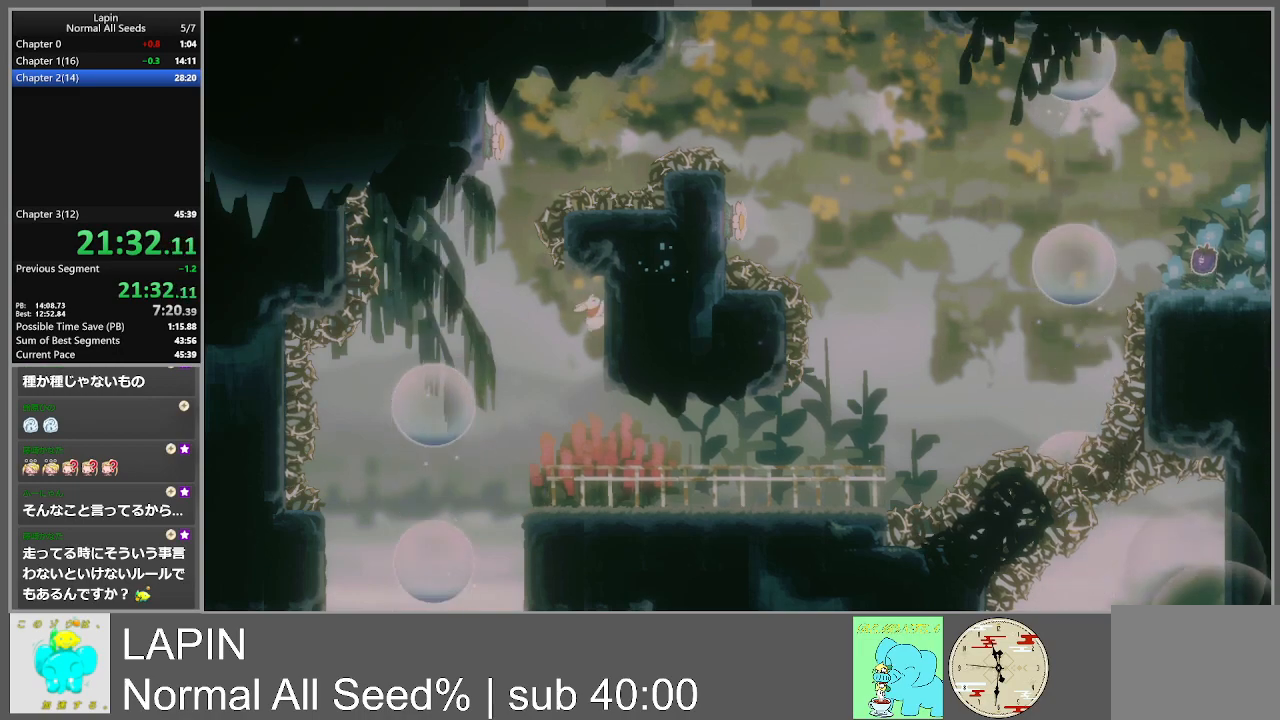
{"buttons": [], "events": [[467, "DPAD_RIGHT", "up"]]}
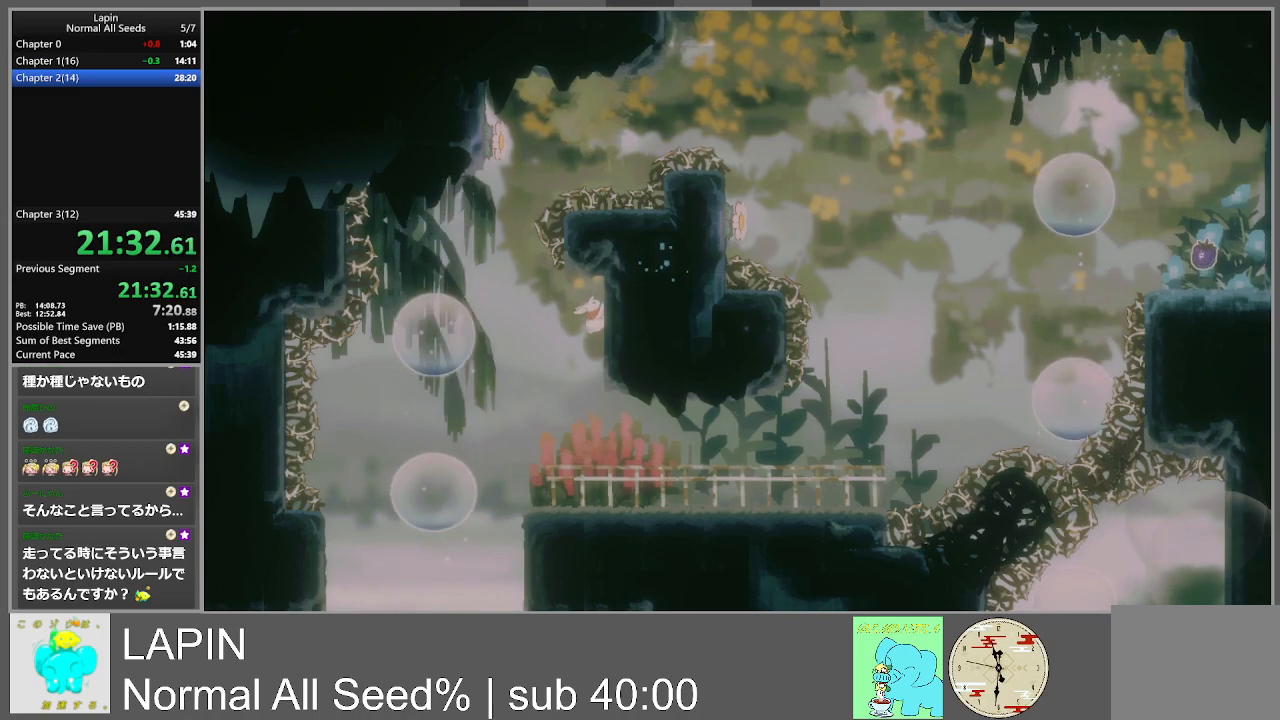
{"buttons": ["DPAD_RIGHT"], "events": [[183, "DPAD_RIGHT", "down"]]}
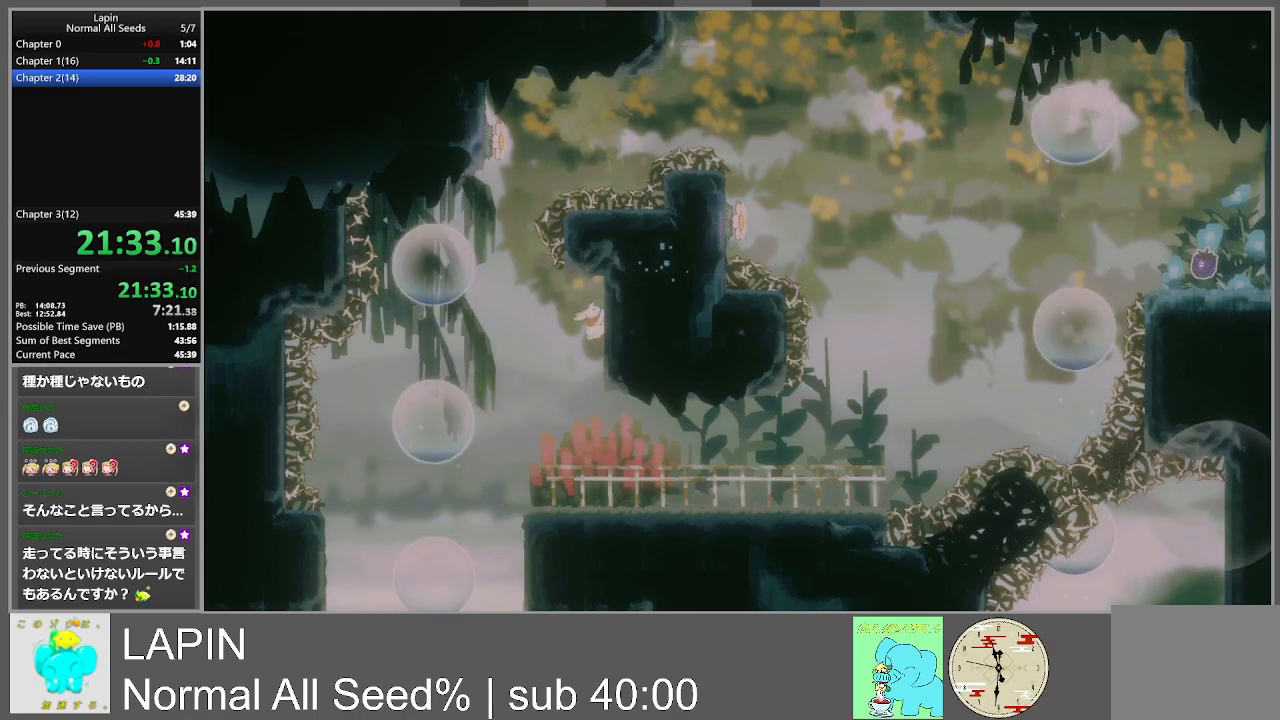
{"buttons": ["DPAD_RIGHT"], "events": []}
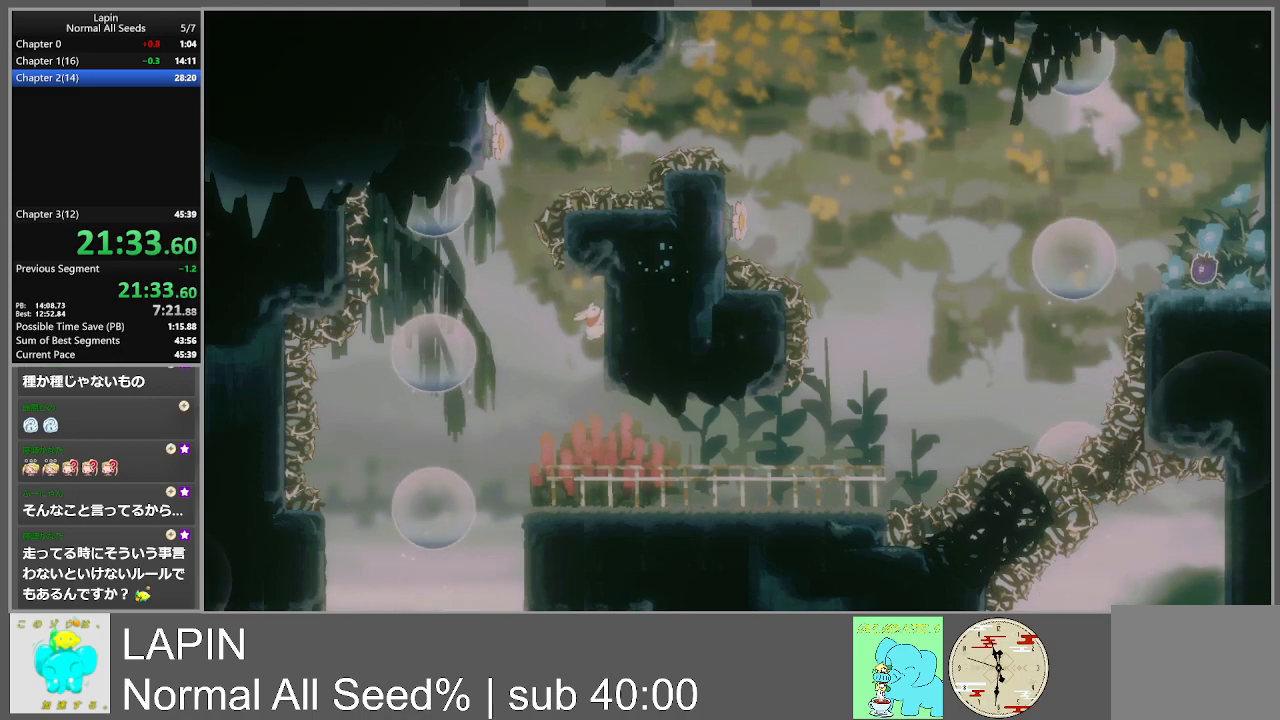
{"buttons": ["DPAD_LEFT"], "events": [[83, "DPAD_RIGHT", "up"], [100, "DPAD_DOWN", "down"], [100, "DPAD_LEFT", "down"], [117, "CROSS", "down"], [117, "DPAD_DOWN", "up"], [483, "CROSS", "up"]]}
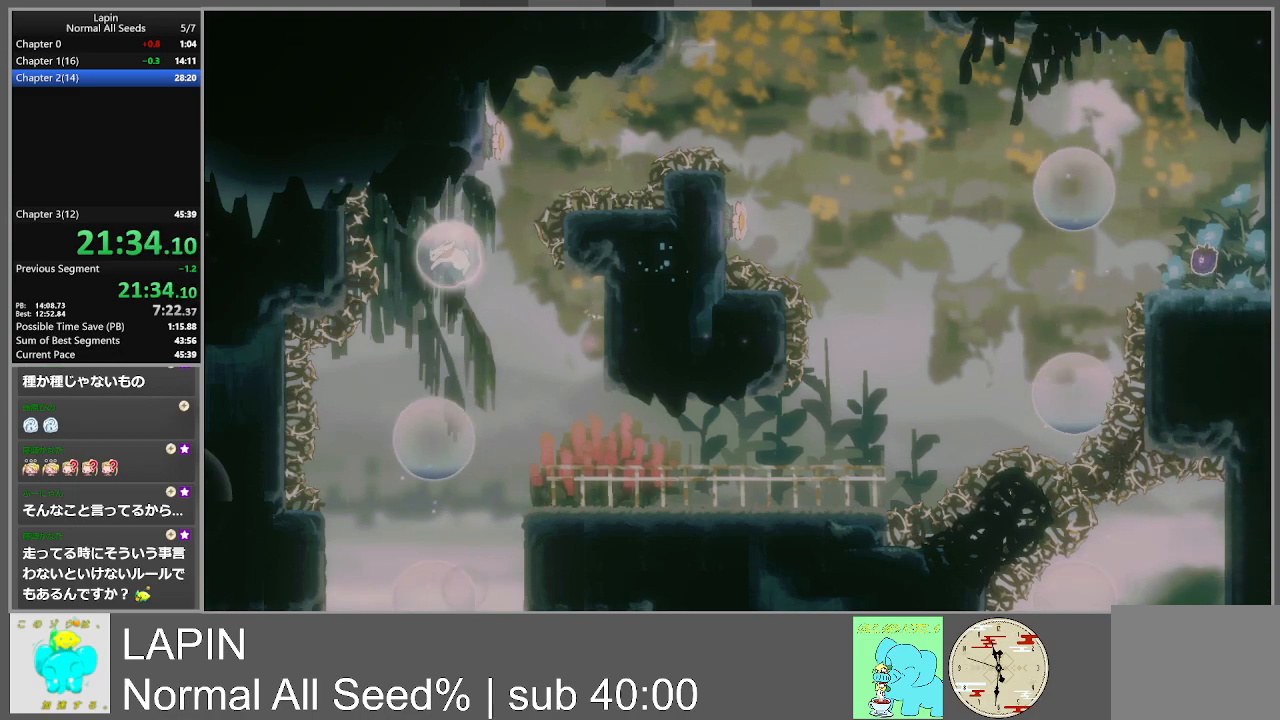
{"buttons": ["CROSS"], "events": [[67, "DPAD_LEFT", "up"], [417, "CROSS", "down"]]}
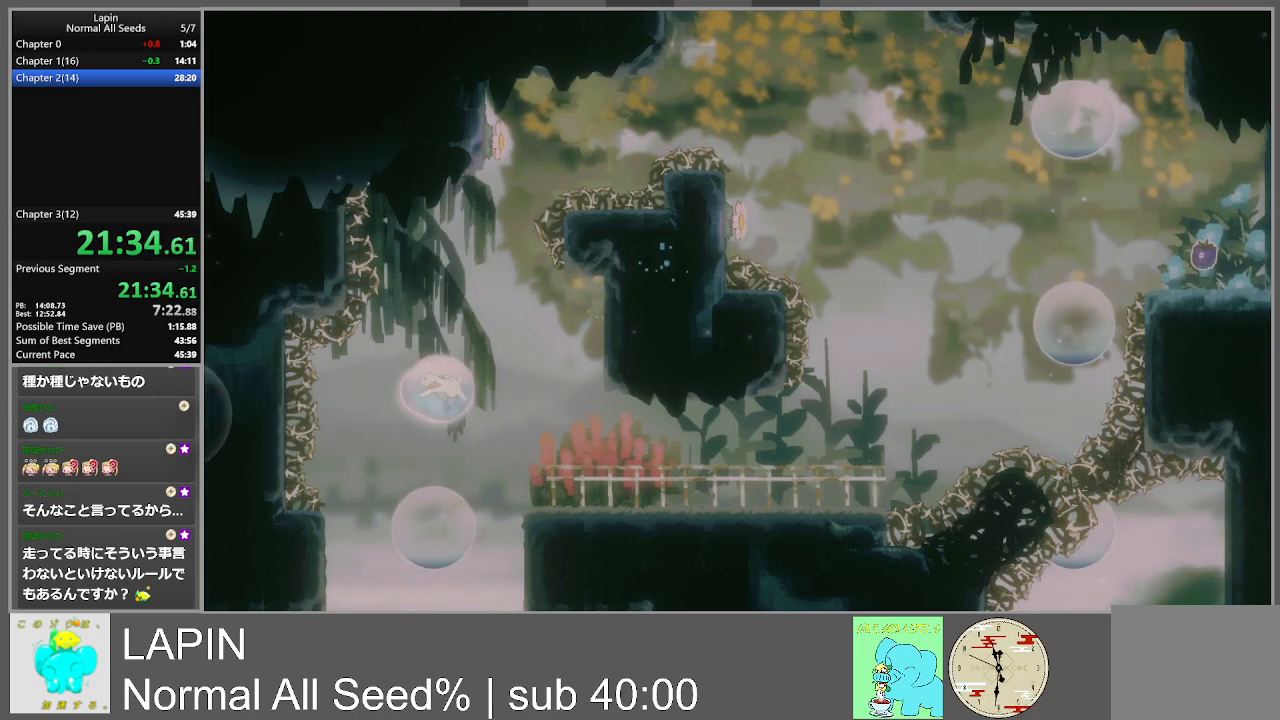
{"buttons": ["DPAD_RIGHT"], "events": [[100, "DPAD_RIGHT", "down"], [450, "CROSS", "up"]]}
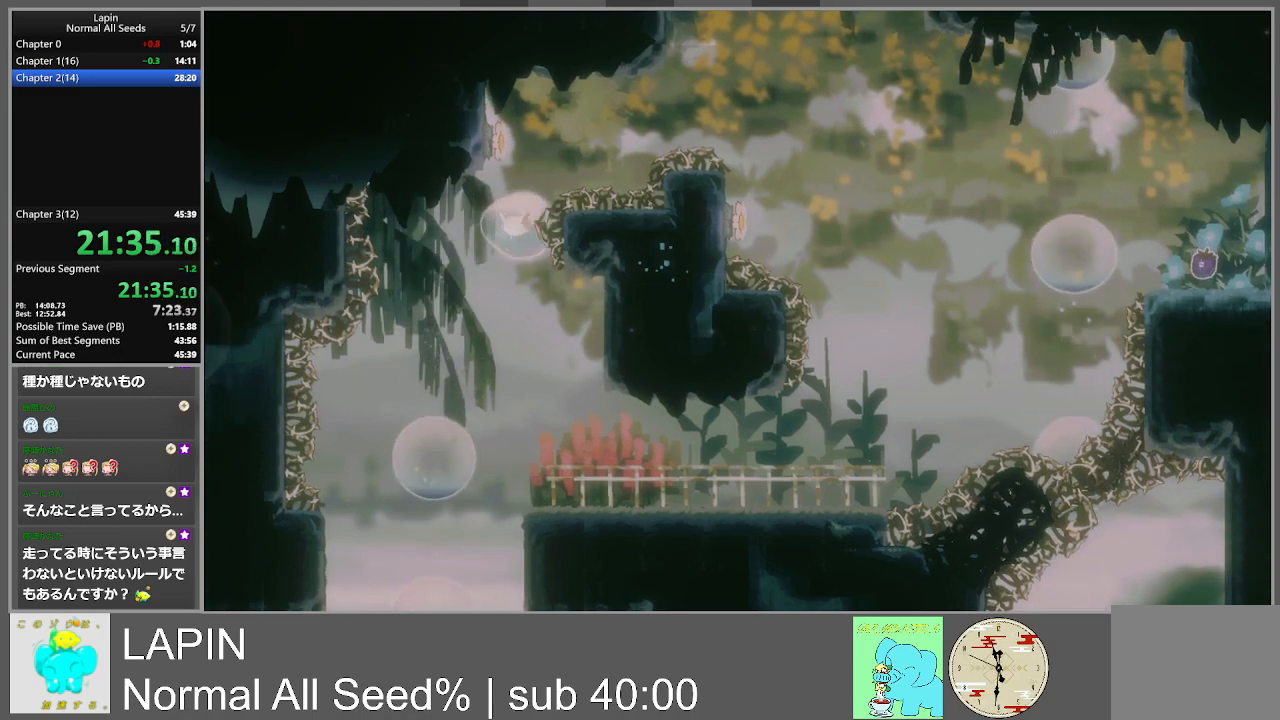
{"buttons": ["CROSS"], "events": [[33, "DPAD_RIGHT", "up"], [83, "CROSS", "down"]]}
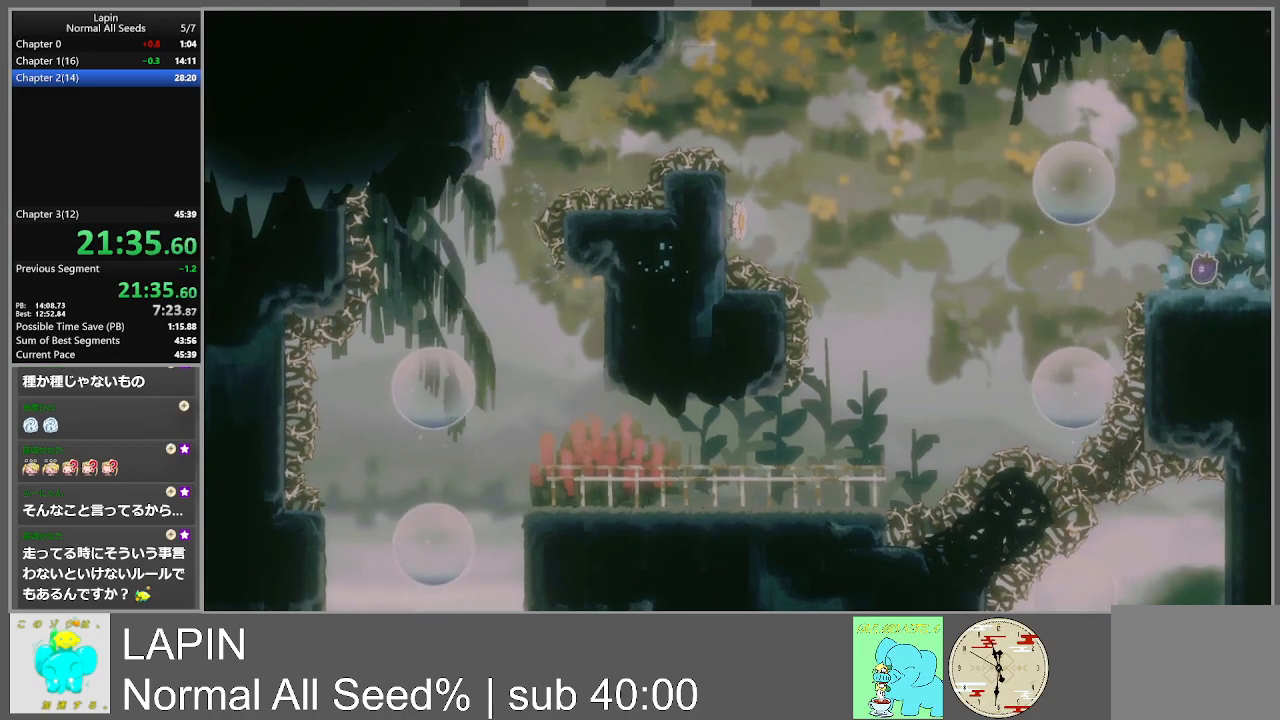
{"buttons": ["DPAD_LEFT"], "events": [[17, "DPAD_LEFT", "down"], [200, "CROSS", "up"]]}
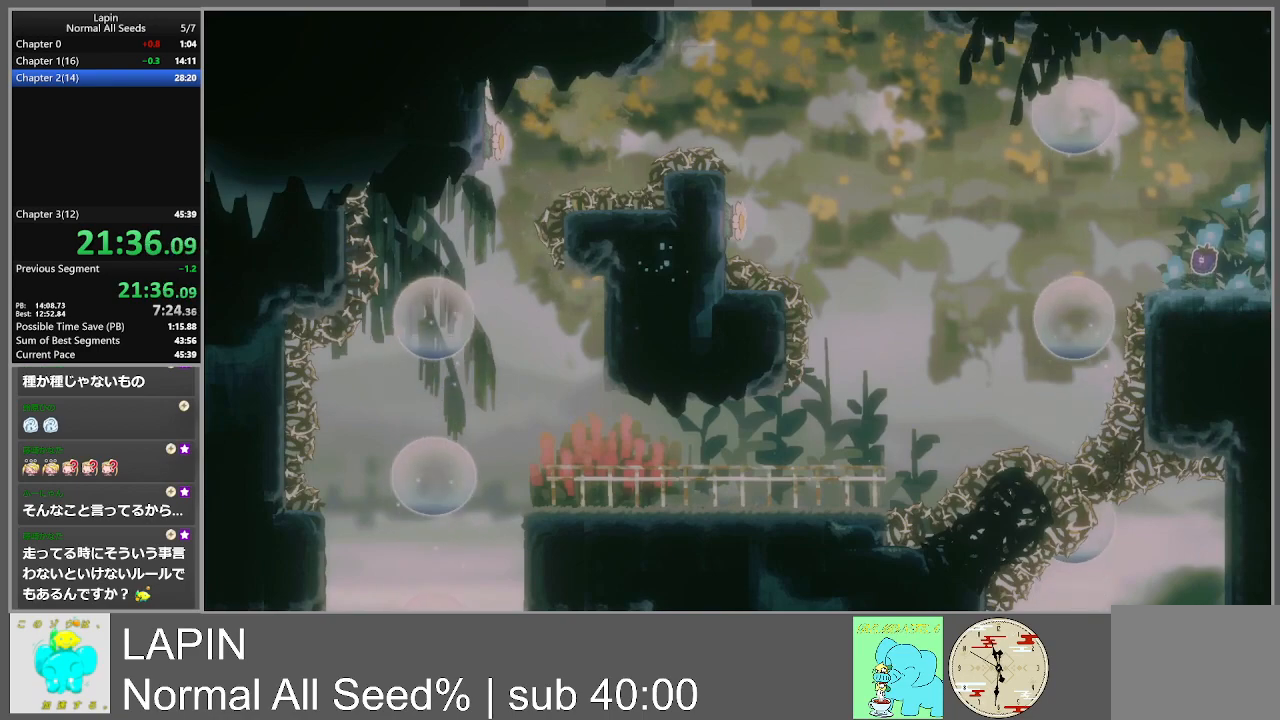
{"buttons": ["DPAD_DOWN", "DPAD_RIGHT"], "events": [[100, "DPAD_DOWN", "down"], [367, "DPAD_LEFT", "up"], [417, "DPAD_RIGHT", "down"]]}
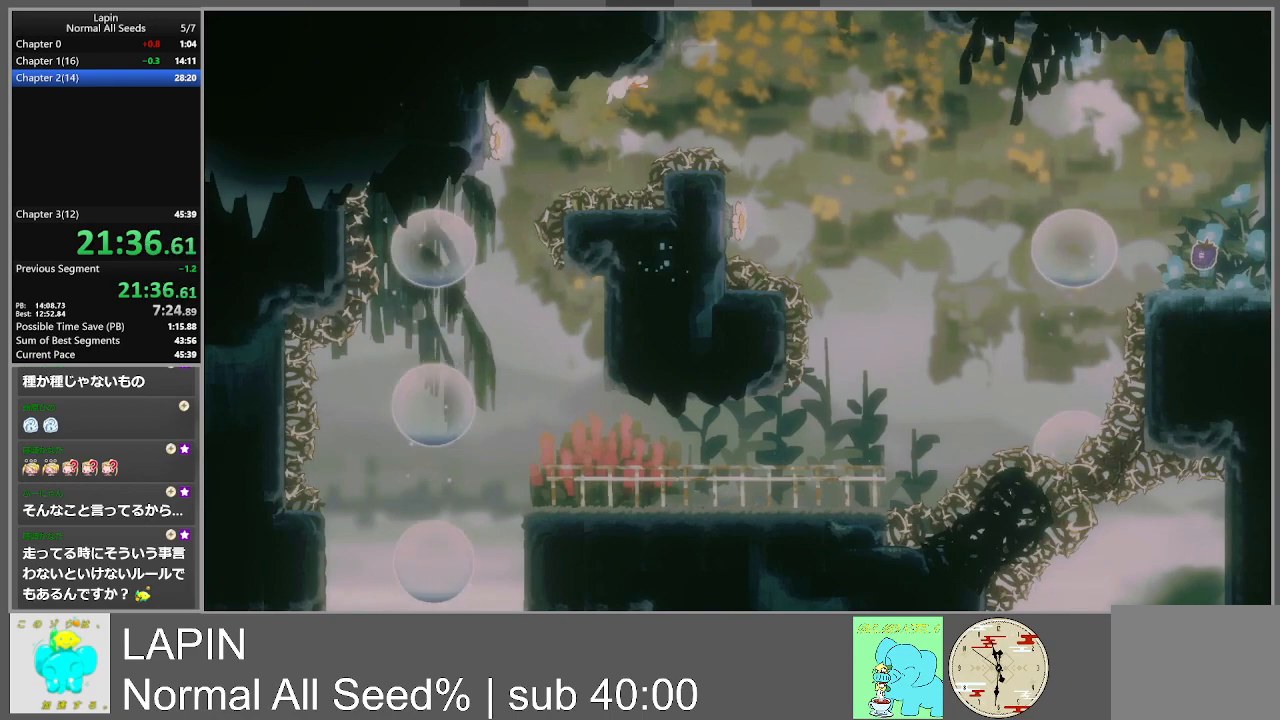
{"buttons": ["DPAD_LEFT"], "events": [[400, "DPAD_DOWN", "up"], [467, "DPAD_DOWN", "down"], [467, "DPAD_RIGHT", "up"], [483, "DPAD_LEFT", "down"], [500, "DPAD_DOWN", "up"]]}
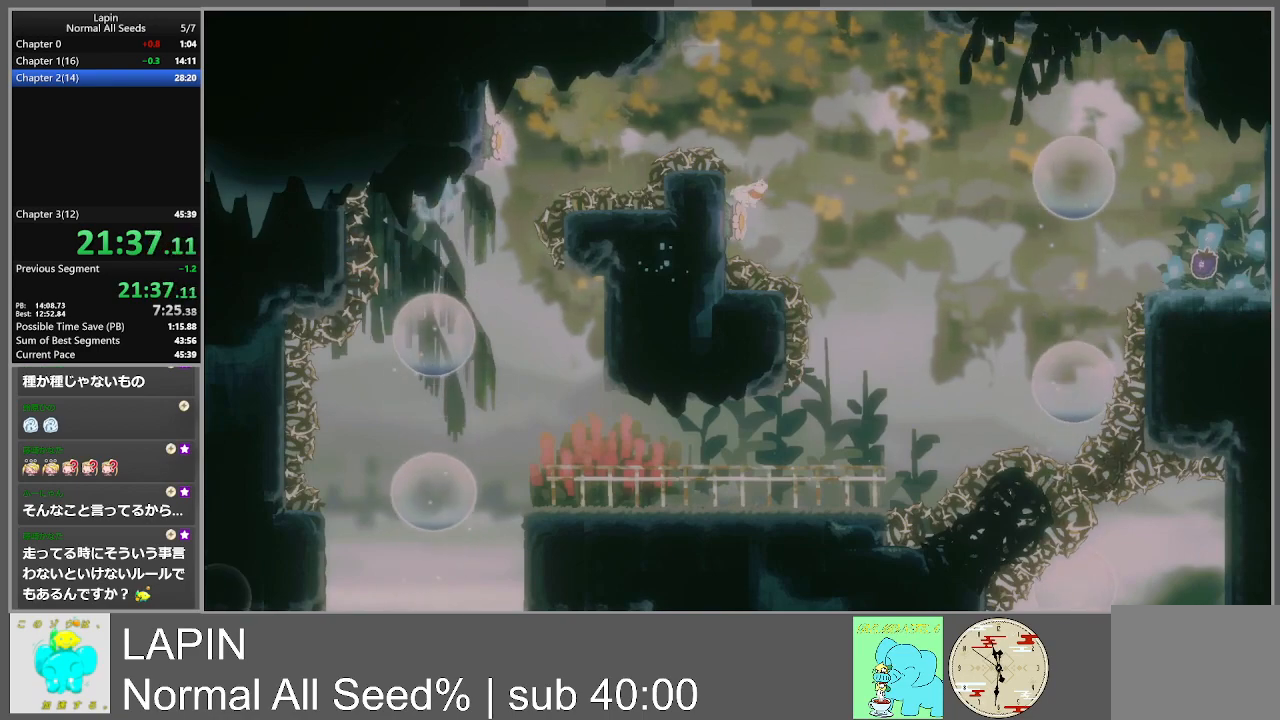
{"buttons": ["DPAD_RIGHT"], "events": [[200, "DPAD_LEFT", "up"], [217, "DPAD_RIGHT", "down"]]}
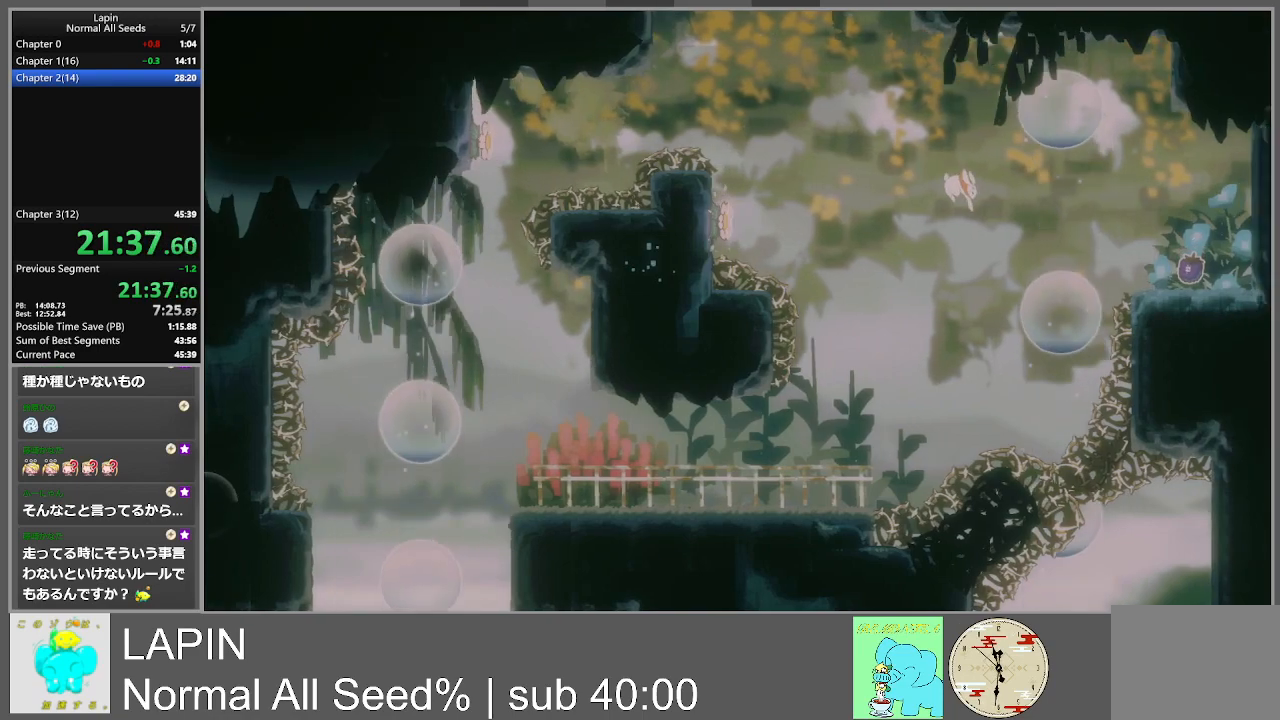
{"buttons": ["CROSS", "DPAD_UP", "DPAD_RIGHT"], "events": [[267, "DPAD_UP", "down"], [283, "CROSS", "down"]]}
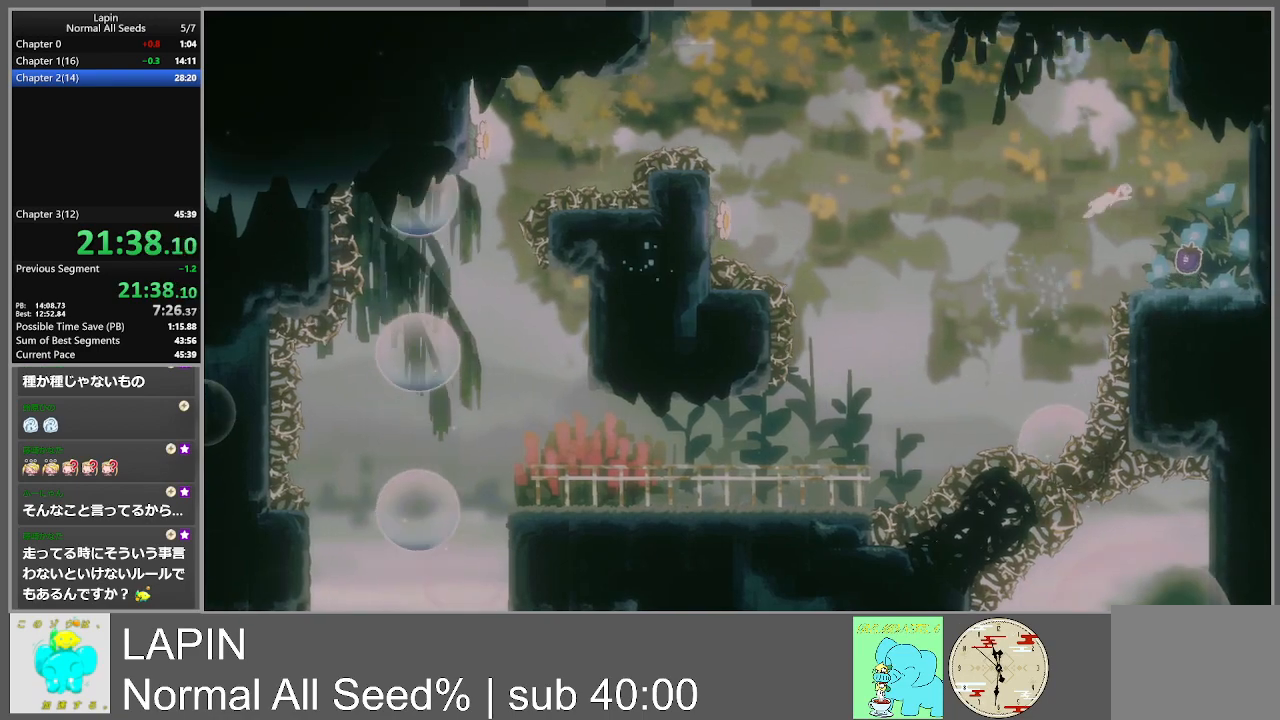
{"buttons": ["DPAD_RIGHT"], "events": [[50, "CROSS", "up"], [67, "DPAD_UP", "up"], [250, "DPAD_RIGHT", "up"], [467, "DPAD_RIGHT", "down"]]}
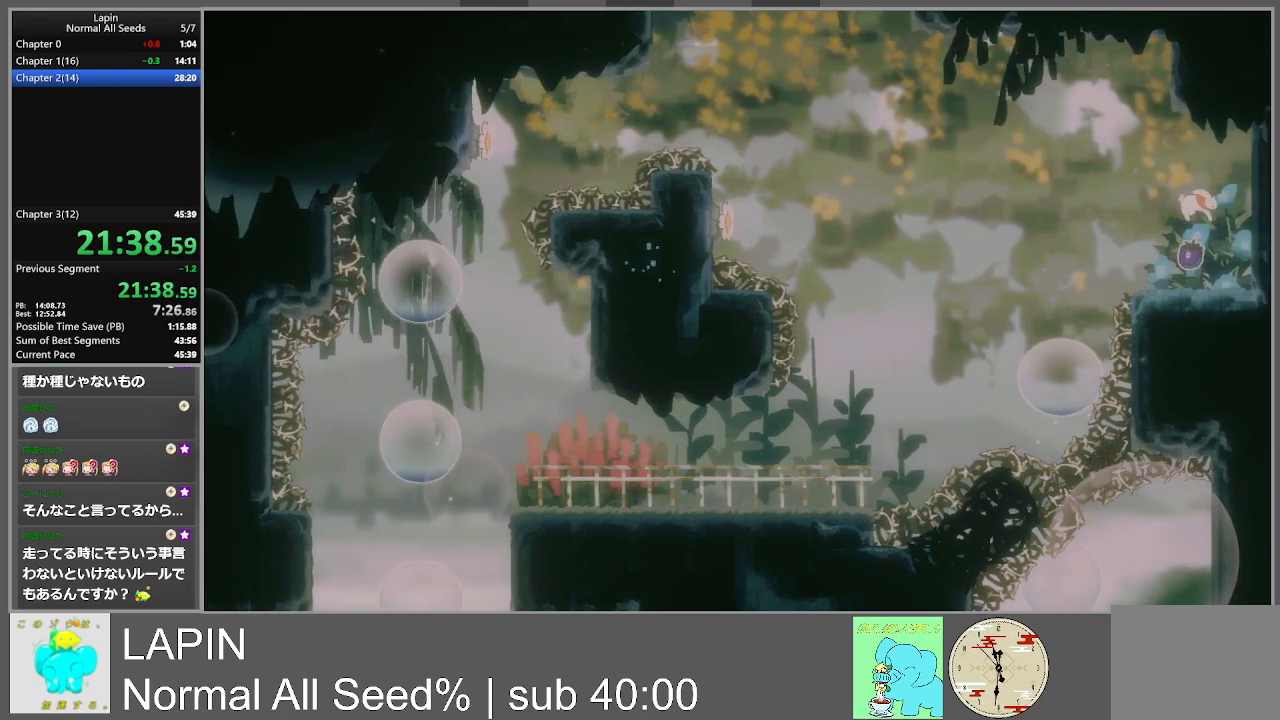
{"buttons": ["DPAD_LEFT"], "events": [[17, "DPAD_RIGHT", "up"], [167, "DPAD_LEFT", "down"]]}
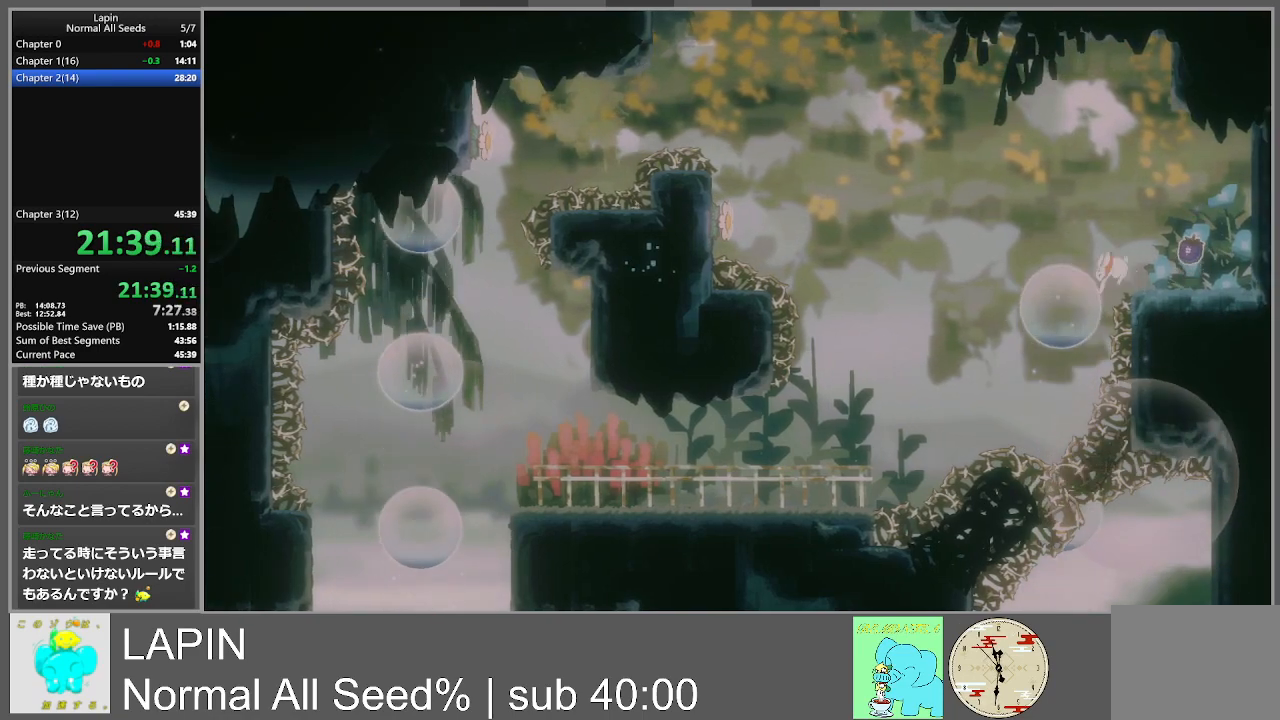
{"buttons": [], "events": [[50, "DPAD_LEFT", "up"], [317, "DPAD_RIGHT", "down"], [433, "DPAD_RIGHT", "up"]]}
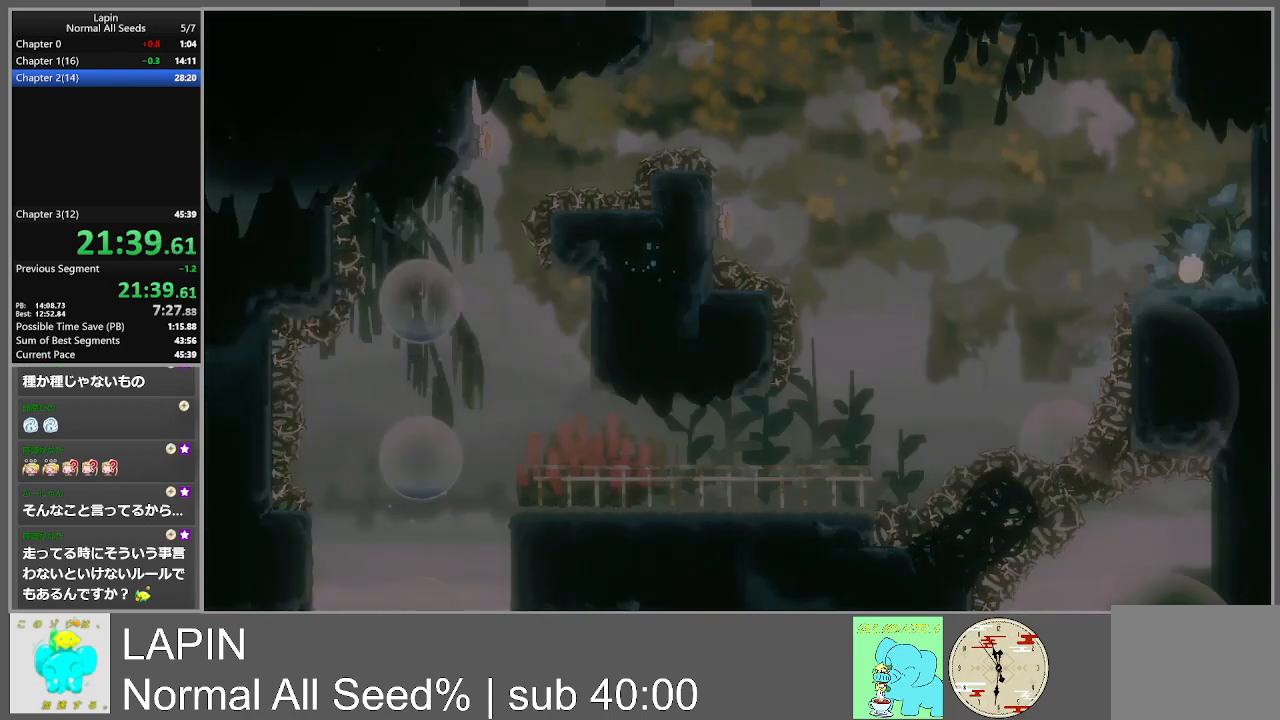
{"buttons": [], "events": []}
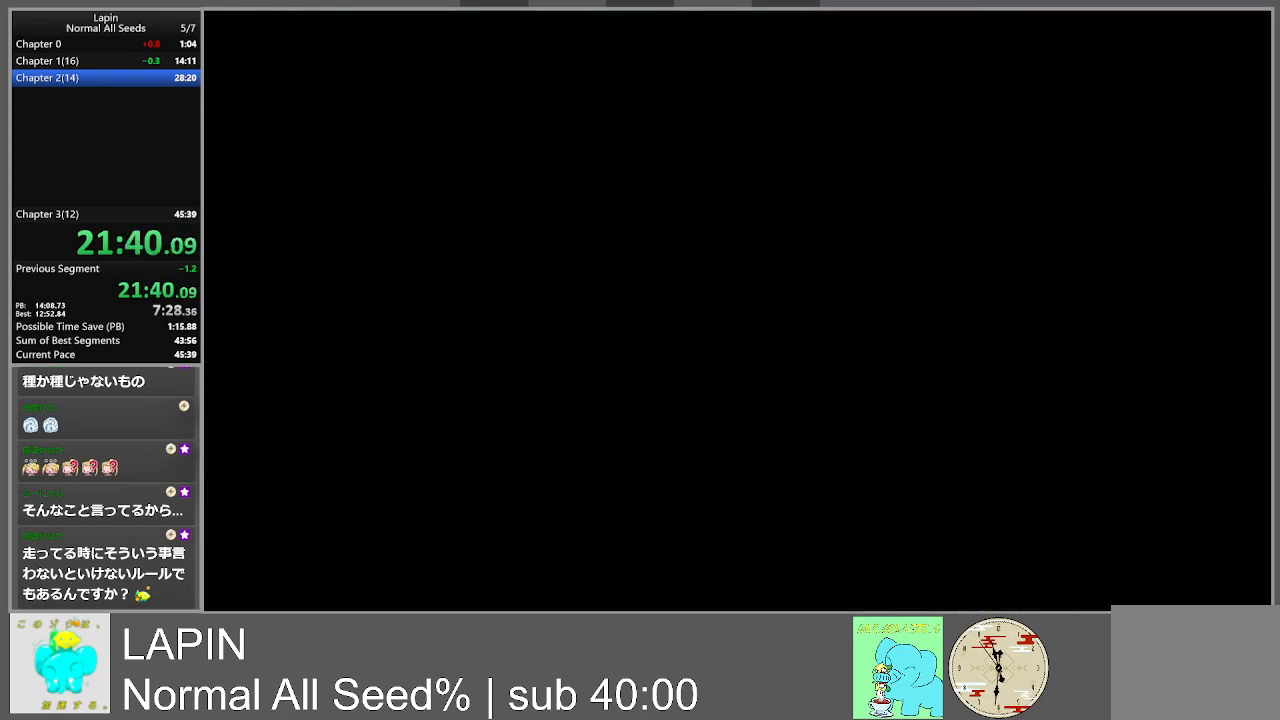
{"buttons": ["DPAD_LEFT"], "events": [[417, "DPAD_LEFT", "down"]]}
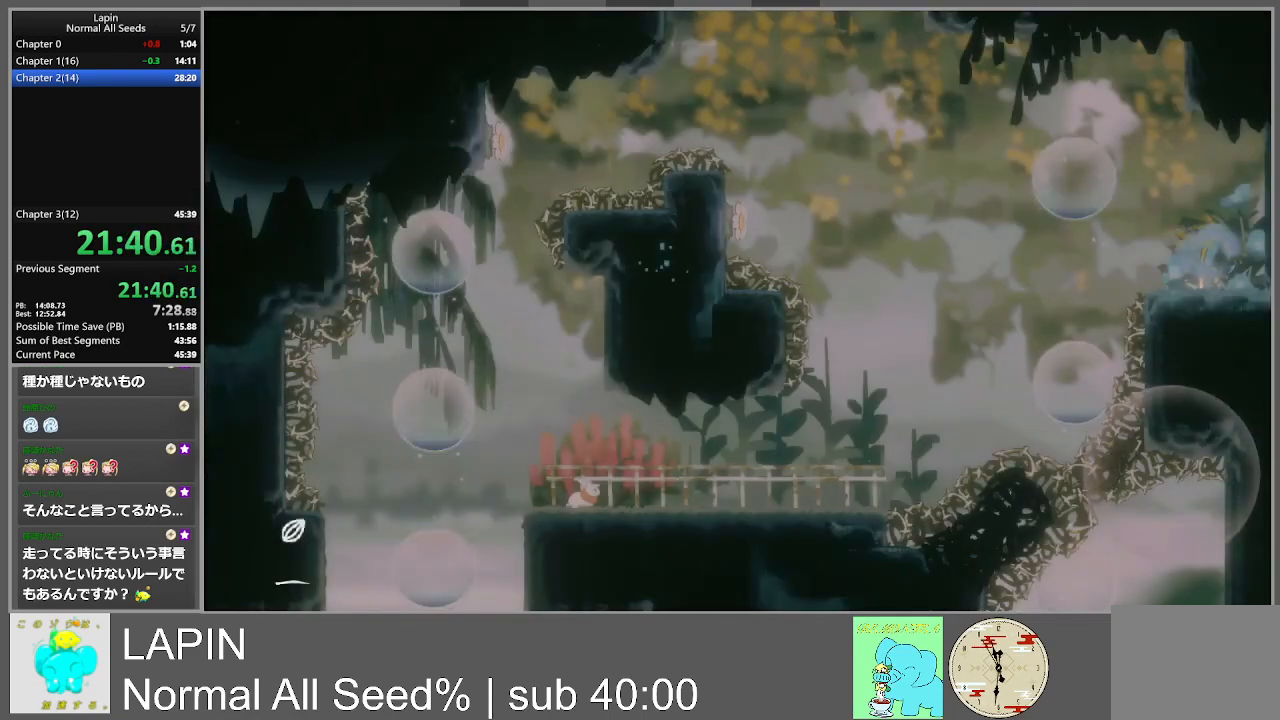
{"buttons": ["DPAD_LEFT"], "events": []}
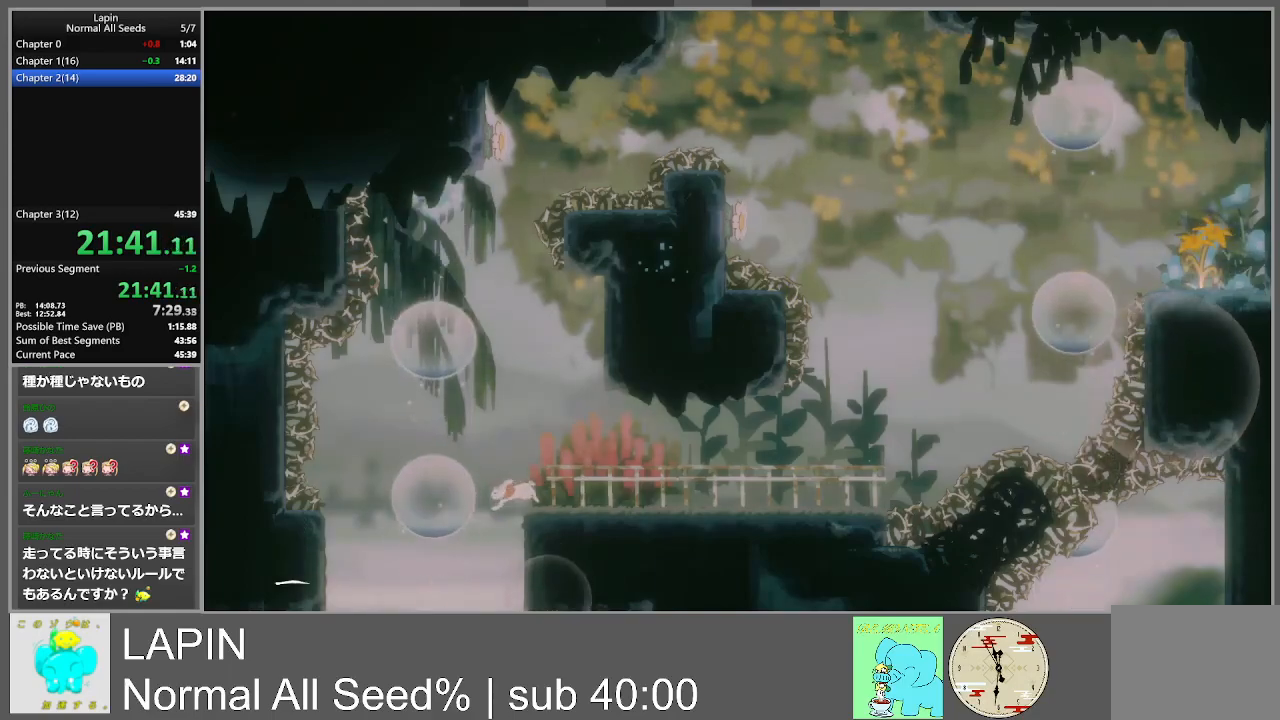
{"buttons": [], "events": [[50, "DPAD_LEFT", "up"]]}
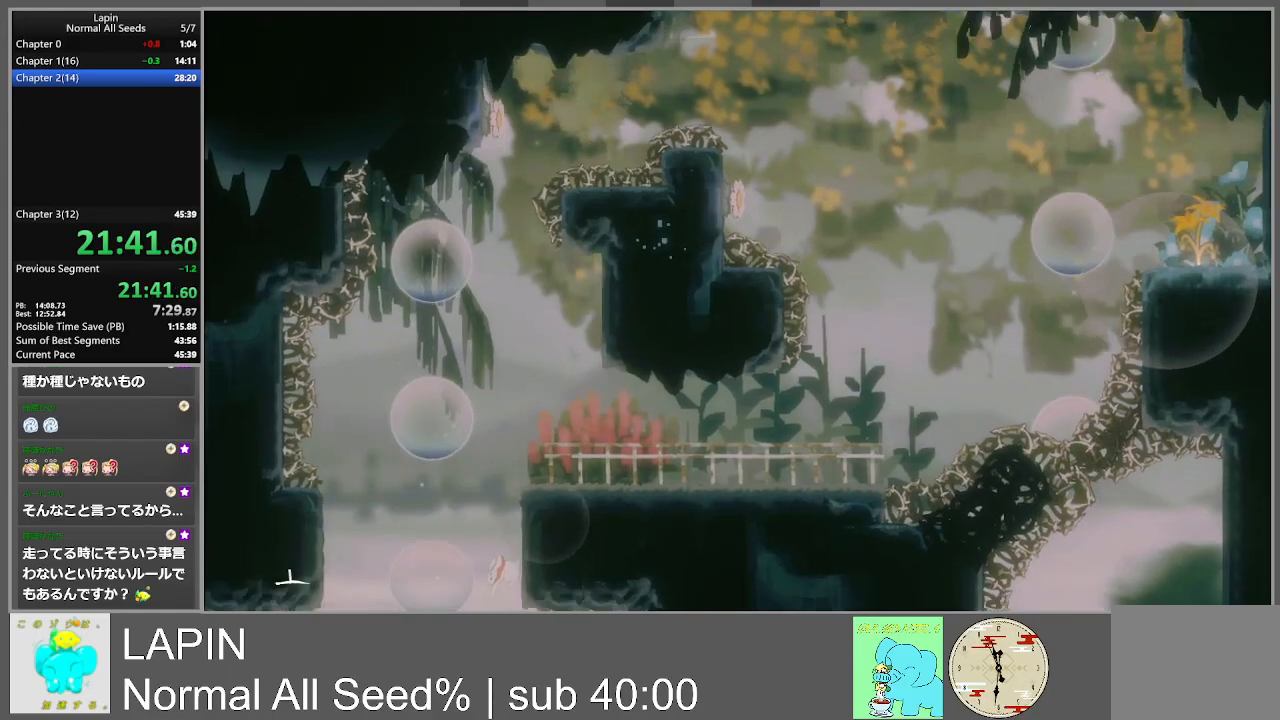
{"buttons": [], "events": []}
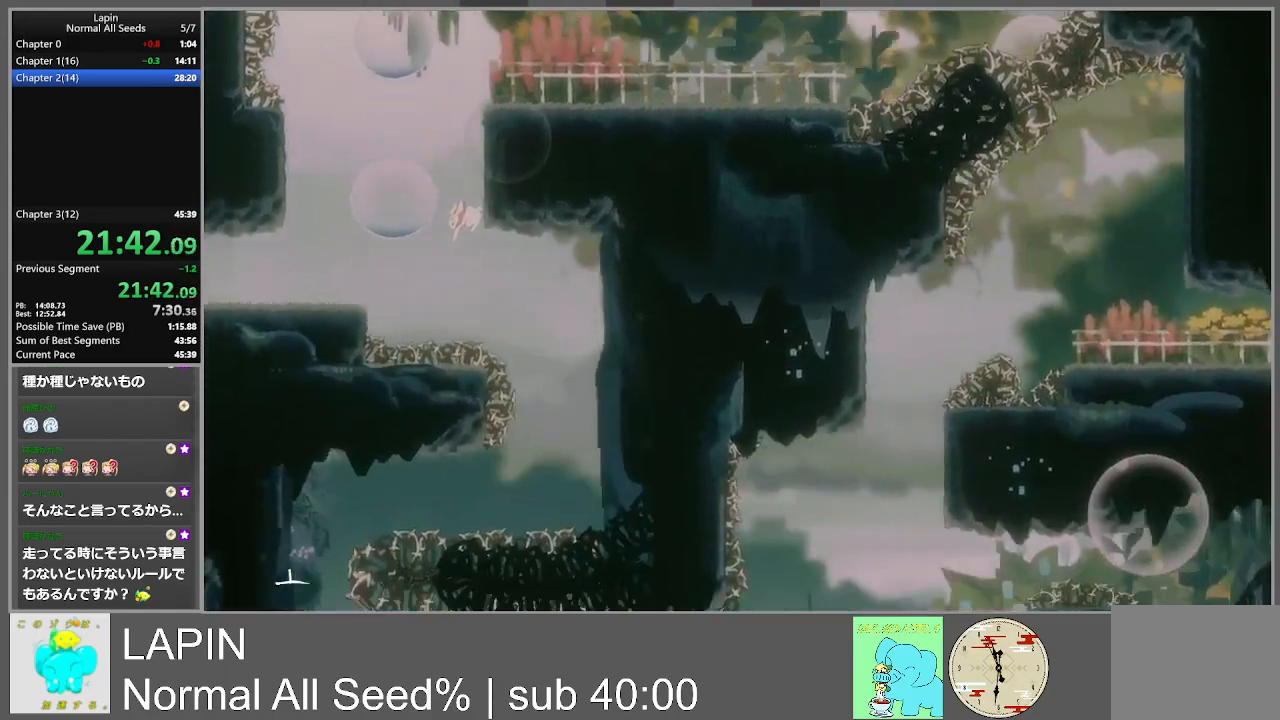
{"buttons": ["DPAD_RIGHT"], "events": [[300, "DPAD_RIGHT", "down"]]}
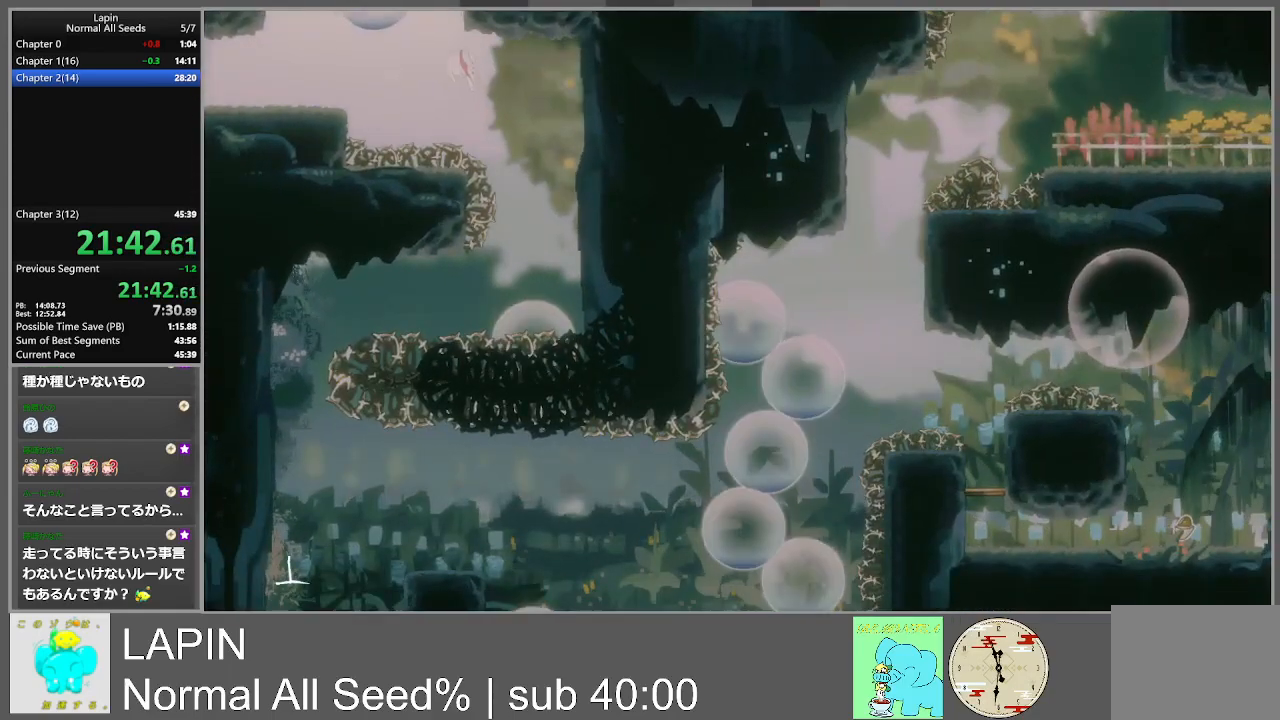
{"buttons": ["CROSS", "DPAD_RIGHT"], "events": [[467, "CROSS", "down"]]}
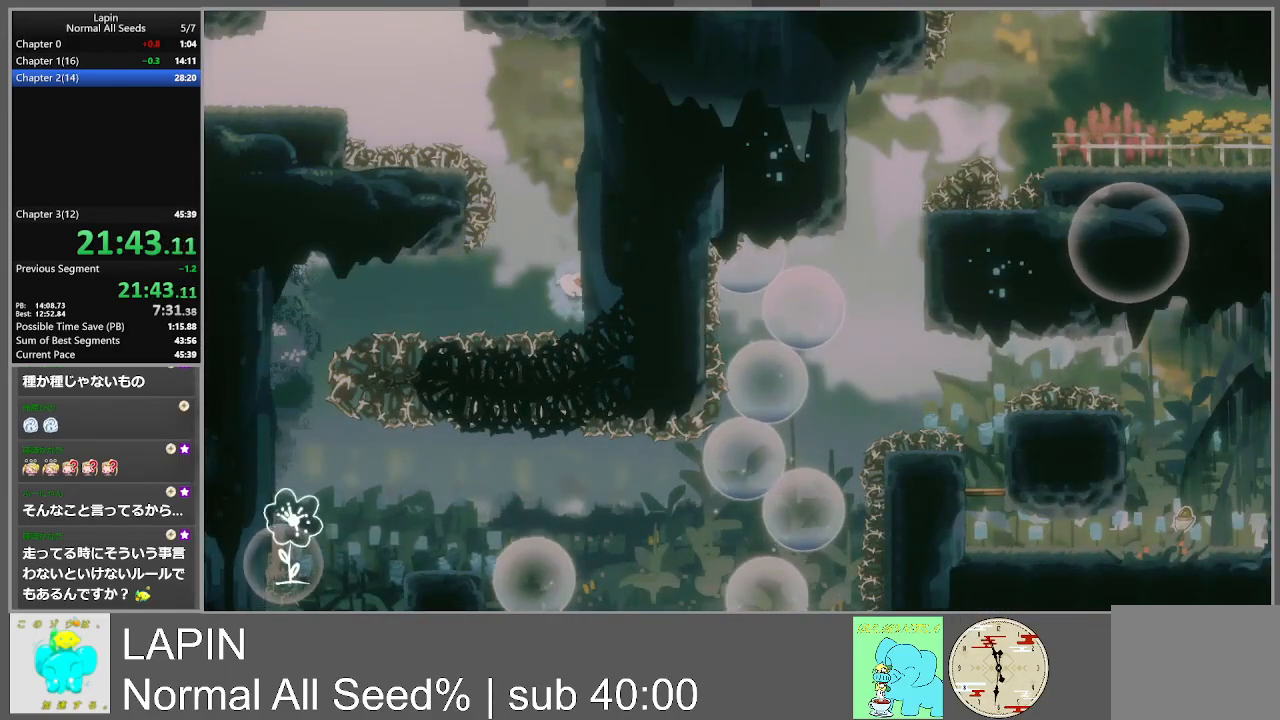
{"buttons": ["DPAD_RIGHT"], "events": [[183, "DPAD_RIGHT", "up"], [383, "CROSS", "up"], [417, "DPAD_RIGHT", "down"]]}